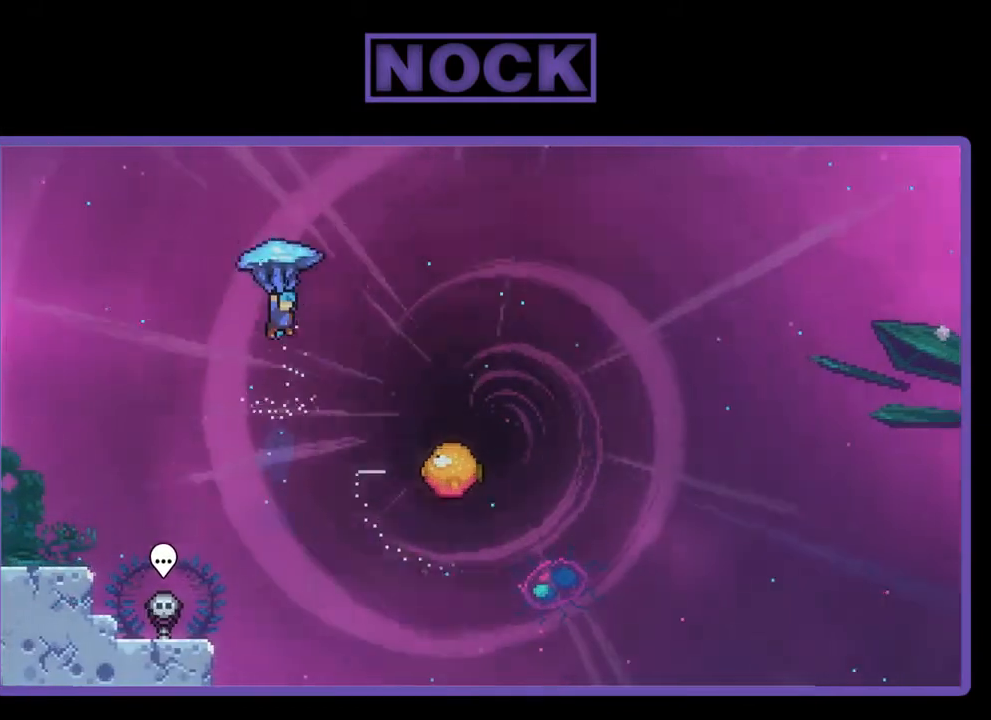
Gameplay with a controller (PlayStation layout); each line is a JSON object with the inputs held at the frame after it. "events" lists button and stick changes between this image and that frame as [ms after this image, input, new state], when the widget could be followed in between. Not read: left_stick.
{"buttons": ["DPAD_DOWN", "DPAD_RIGHT"], "right_stick": "center", "events": [[333, "R2", "up"], [433, "DPAD_DOWN", "down"]]}
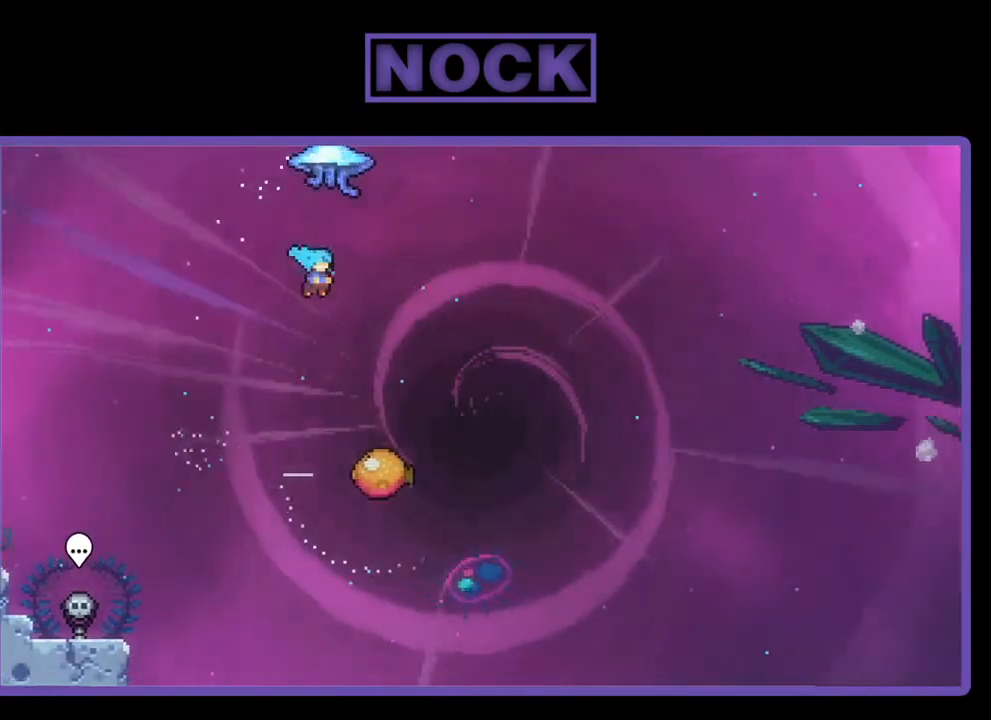
{"buttons": ["CIRCLE", "R2", "DPAD_UP"], "right_stick": "center", "events": [[33, "DPAD_DOWN", "up"], [233, "R2", "down"], [267, "DPAD_RIGHT", "up"], [400, "CIRCLE", "down"], [433, "DPAD_LEFT", "down"], [433, "DPAD_UP", "down"], [500, "DPAD_LEFT", "up"]]}
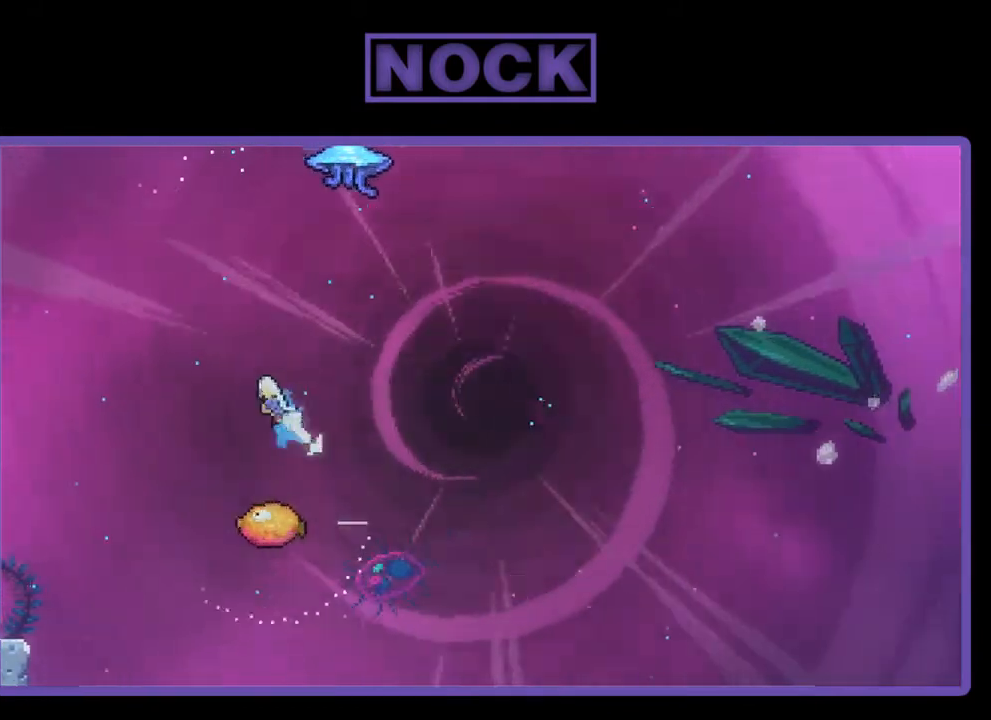
{"buttons": ["R2", "DPAD_UP", "DPAD_RIGHT"], "right_stick": "center", "events": [[33, "DPAD_RIGHT", "down"], [167, "CIRCLE", "up"]]}
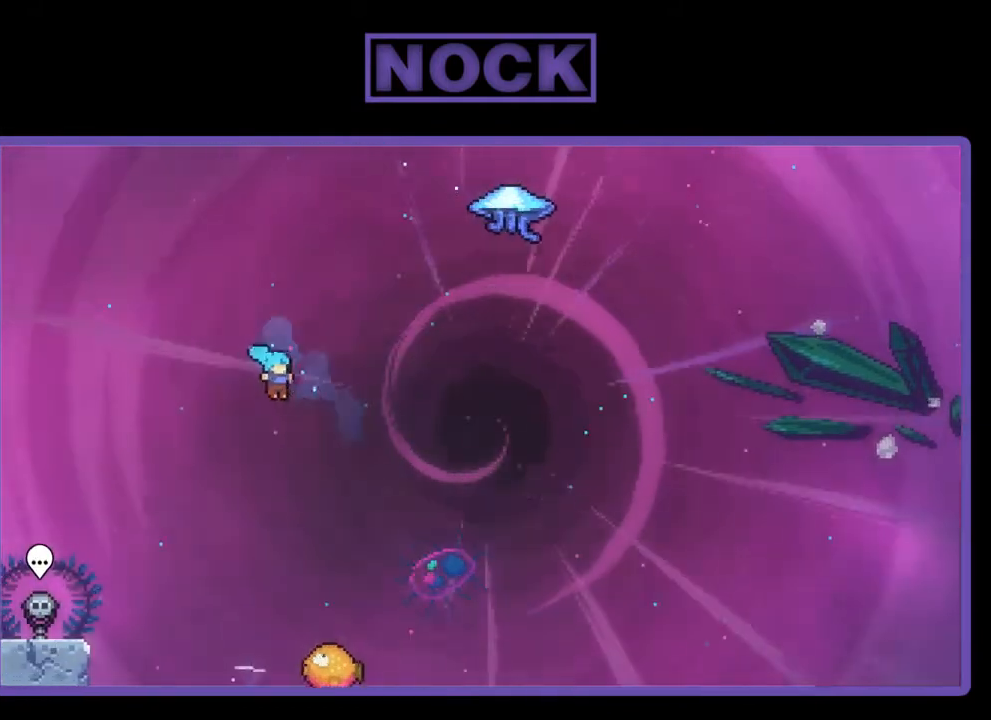
{"buttons": ["CIRCLE", "R2", "DPAD_UP", "DPAD_RIGHT"], "right_stick": "center", "events": [[500, "CIRCLE", "down"]]}
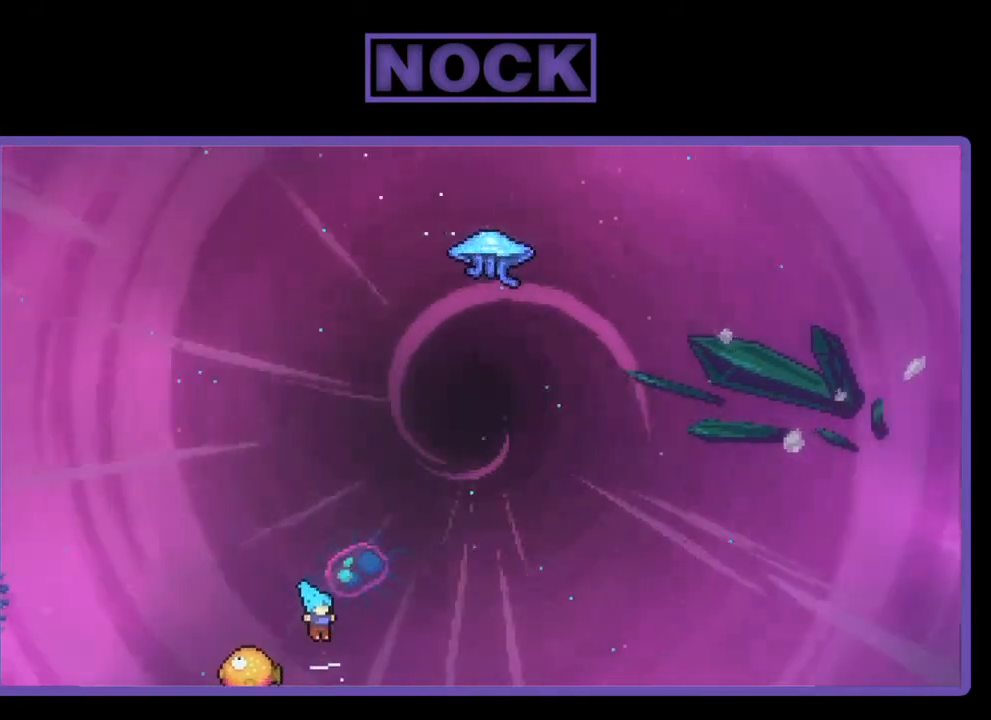
{"buttons": [], "right_stick": "center", "events": [[67, "R2", "up"], [100, "CROSS", "down"], [233, "DPAD_UP", "up"], [233, "R2", "down"], [333, "CROSS", "up"], [400, "R2", "up"], [433, "CIRCLE", "up"], [433, "DPAD_RIGHT", "up"]]}
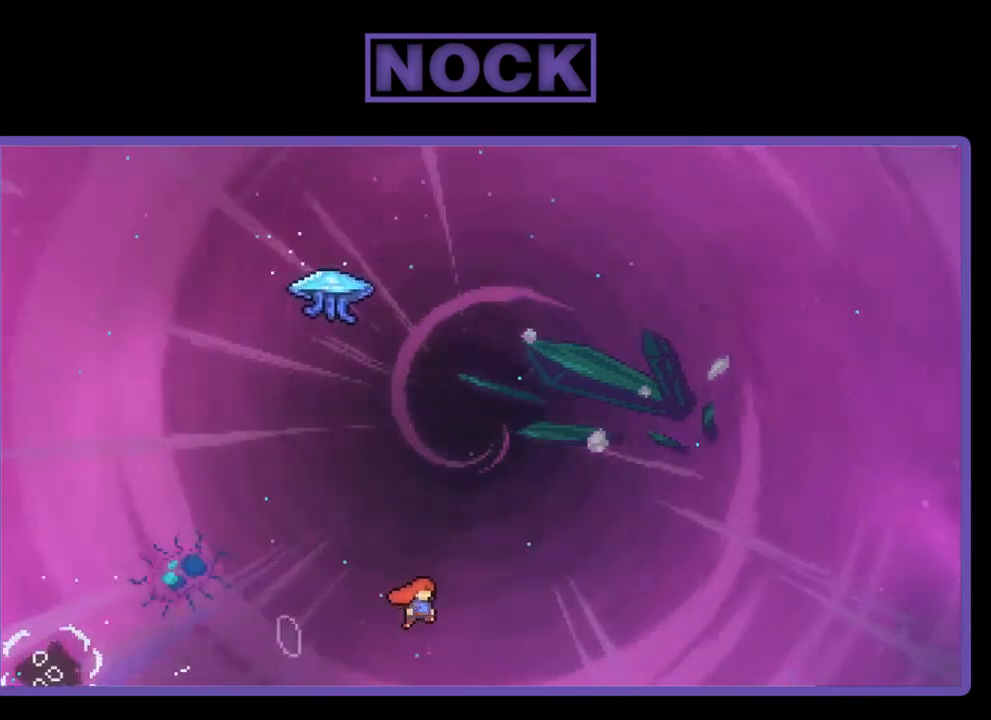
{"buttons": ["R2", "DPAD_UP"], "right_stick": "center", "events": [[267, "R2", "down"], [300, "DPAD_UP", "down"]]}
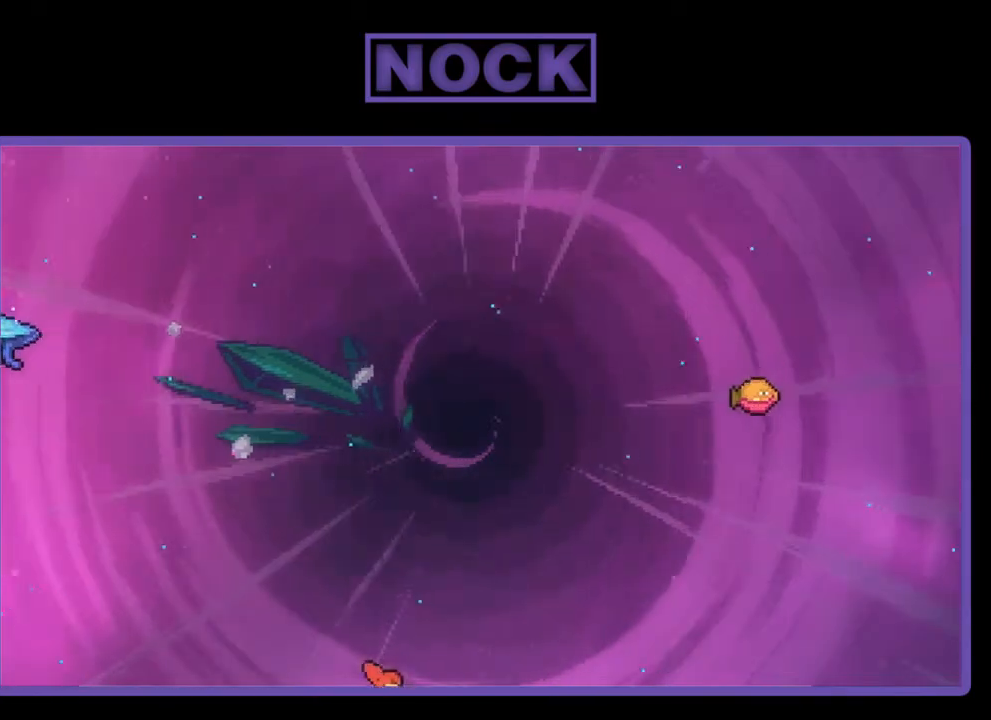
{"buttons": [], "right_stick": "center", "events": [[33, "R2", "up"], [67, "DPAD_UP", "up"]]}
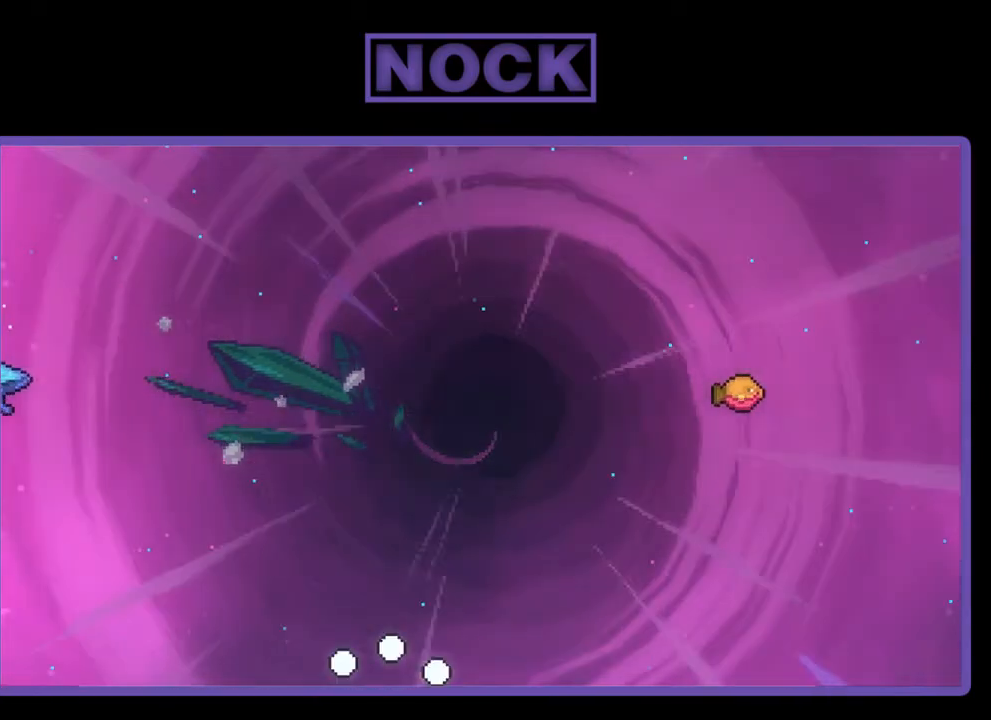
{"buttons": [], "right_stick": "center", "events": []}
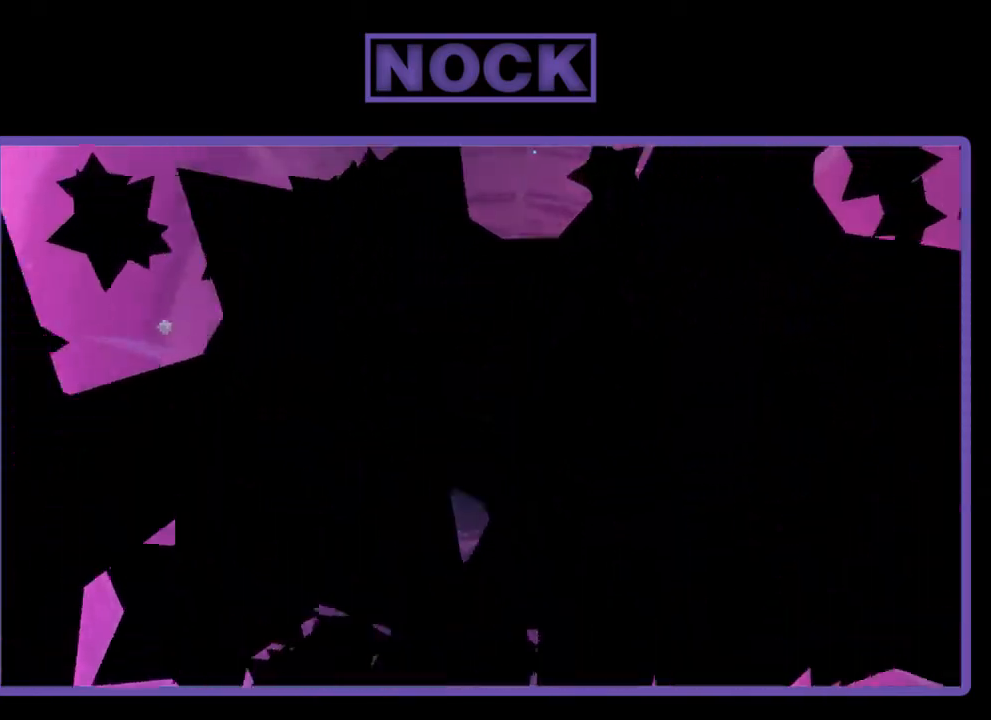
{"buttons": ["R2"], "right_stick": "center", "events": [[233, "R2", "down"]]}
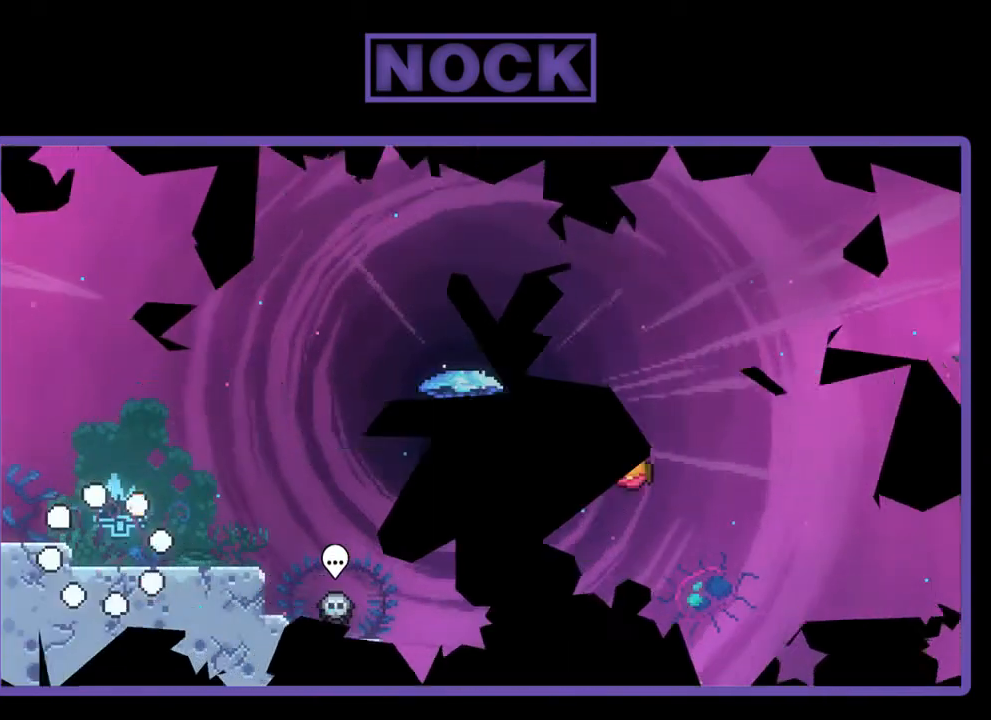
{"buttons": ["CROSS", "R2"], "right_stick": "center", "events": [[167, "DPAD_RIGHT", "down"], [433, "CROSS", "down"], [467, "DPAD_RIGHT", "up"]]}
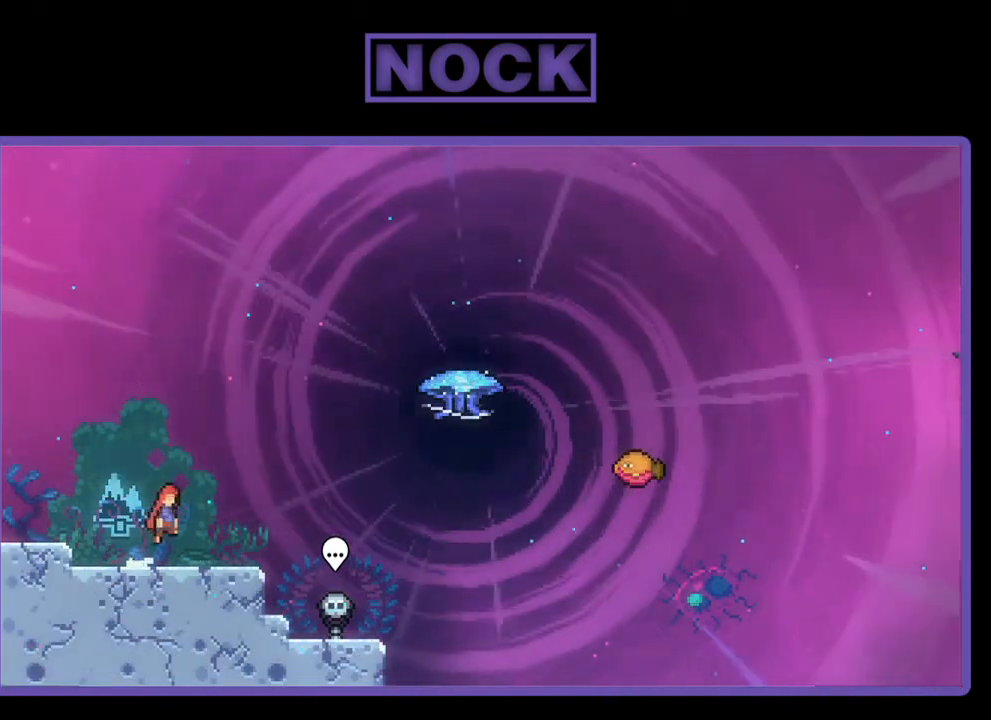
{"buttons": ["R2", "DPAD_RIGHT"], "right_stick": "center", "events": [[100, "CROSS", "up"], [267, "DPAD_DOWN", "down"], [367, "CIRCLE", "down"], [367, "DPAD_RIGHT", "down"], [467, "CIRCLE", "up"], [500, "DPAD_DOWN", "up"]]}
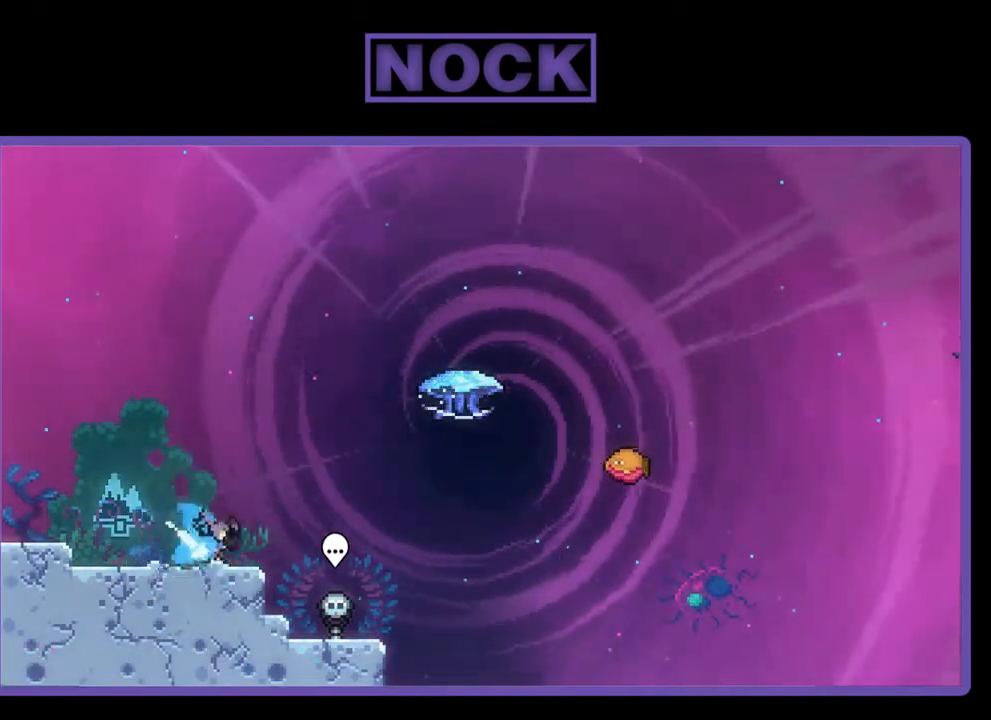
{"buttons": ["R2", "DPAD_UP", "DPAD_RIGHT"], "right_stick": "center", "events": [[67, "CROSS", "down"], [167, "CROSS", "up"], [167, "DPAD_UP", "down"], [200, "DPAD_RIGHT", "up"], [233, "CIRCLE", "down"], [400, "CIRCLE", "up"], [500, "DPAD_RIGHT", "down"]]}
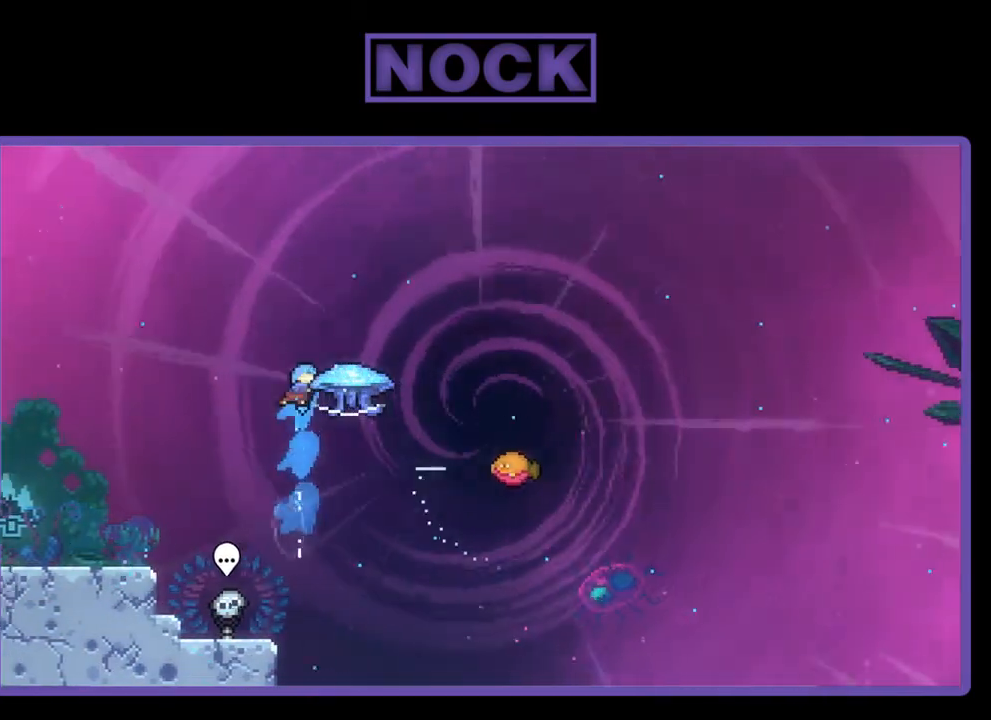
{"buttons": ["R2", "DPAD_RIGHT"], "right_stick": "center", "events": [[33, "DPAD_UP", "up"]]}
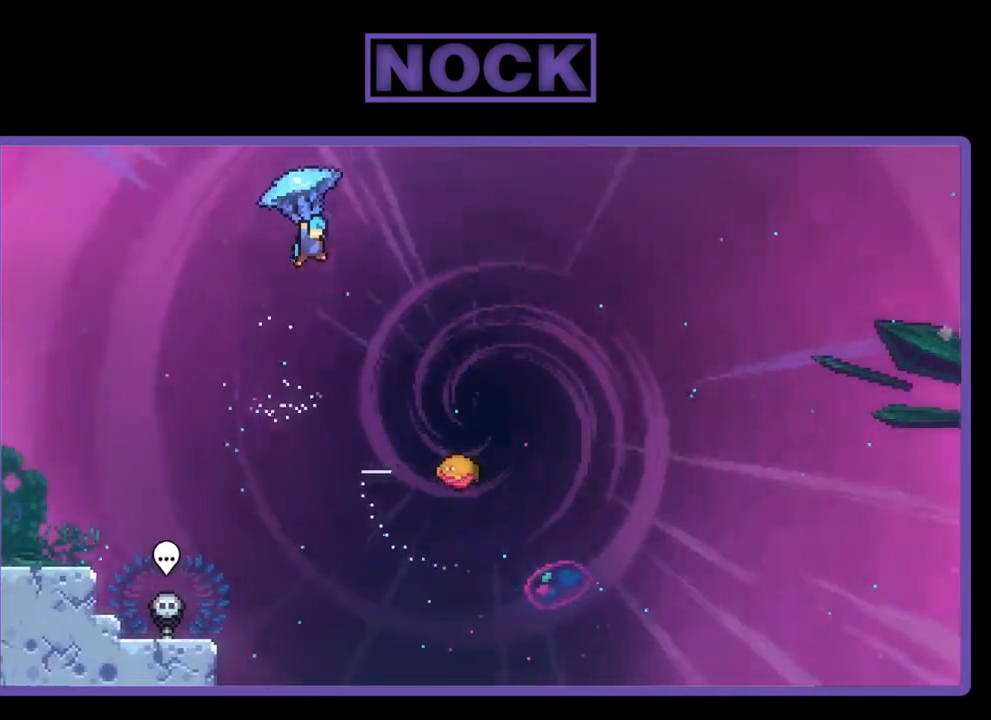
{"buttons": ["R2", "DPAD_DOWN", "DPAD_RIGHT"], "right_stick": "center", "events": [[400, "DPAD_DOWN", "down"]]}
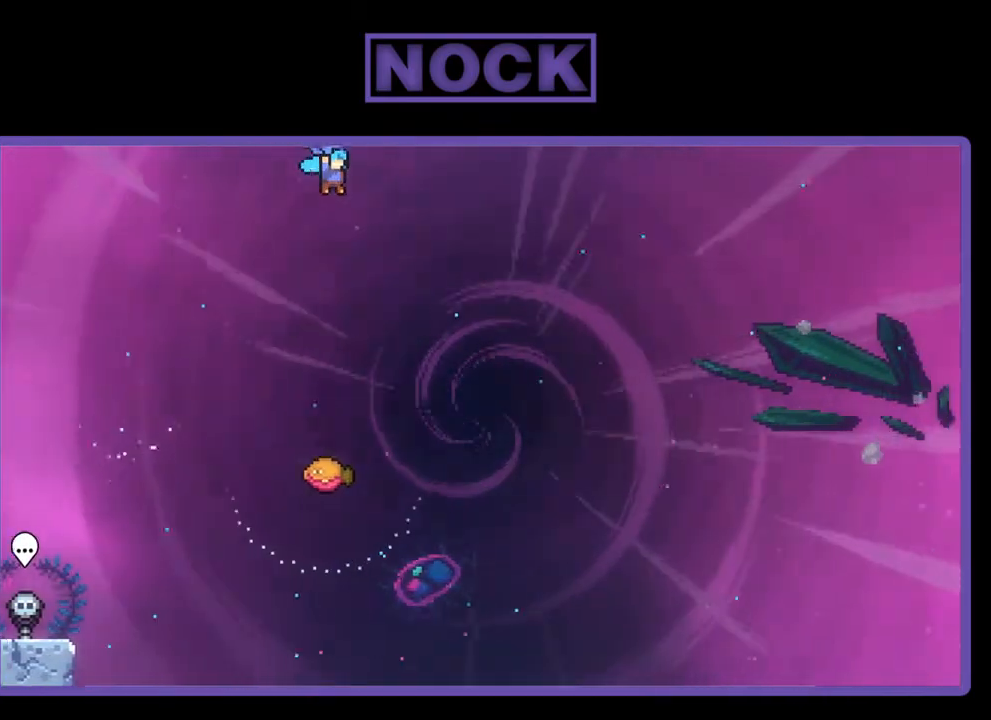
{"buttons": ["R2", "DPAD_DOWN"], "right_stick": "center", "events": [[33, "DPAD_RIGHT", "up"]]}
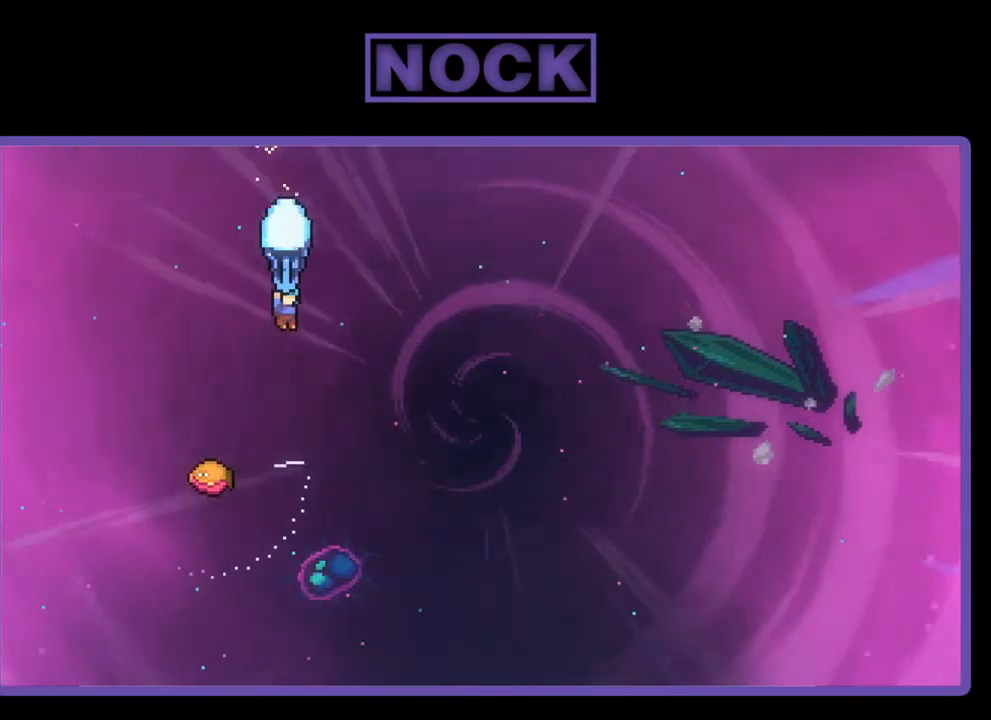
{"buttons": ["R2"], "right_stick": "center", "events": [[233, "DPAD_LEFT", "down"], [267, "DPAD_DOWN", "up"], [300, "DPAD_LEFT", "up"]]}
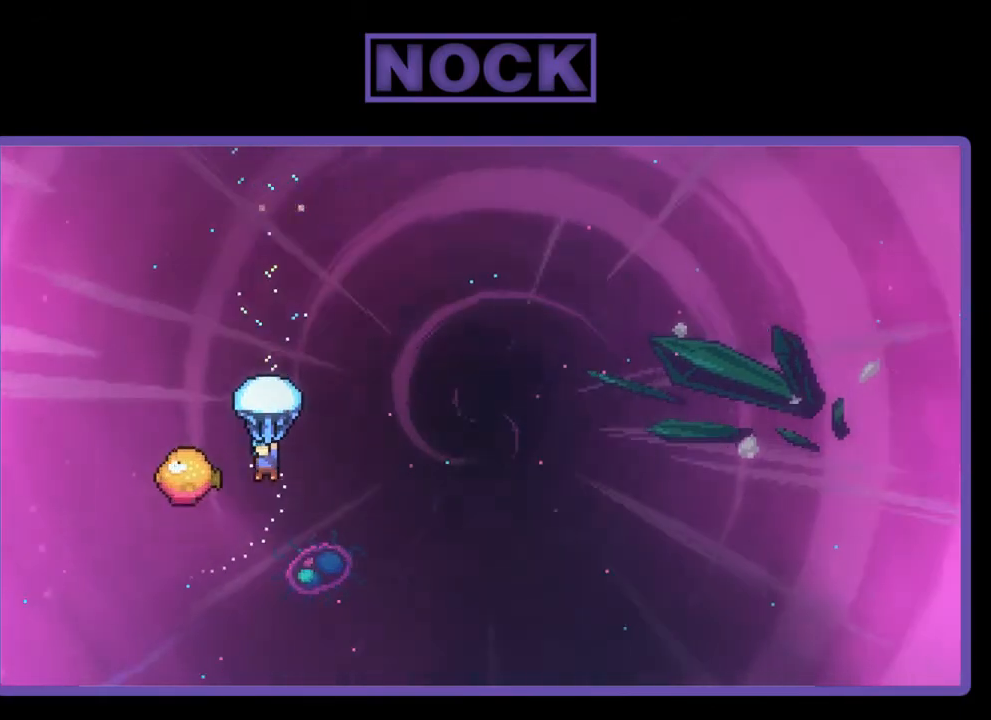
{"buttons": ["R2", "DPAD_RIGHT"], "right_stick": "center", "events": [[33, "DPAD_LEFT", "down"], [267, "DPAD_LEFT", "up"], [267, "DPAD_UP", "down"], [300, "DPAD_UP", "up"], [333, "DPAD_RIGHT", "down"]]}
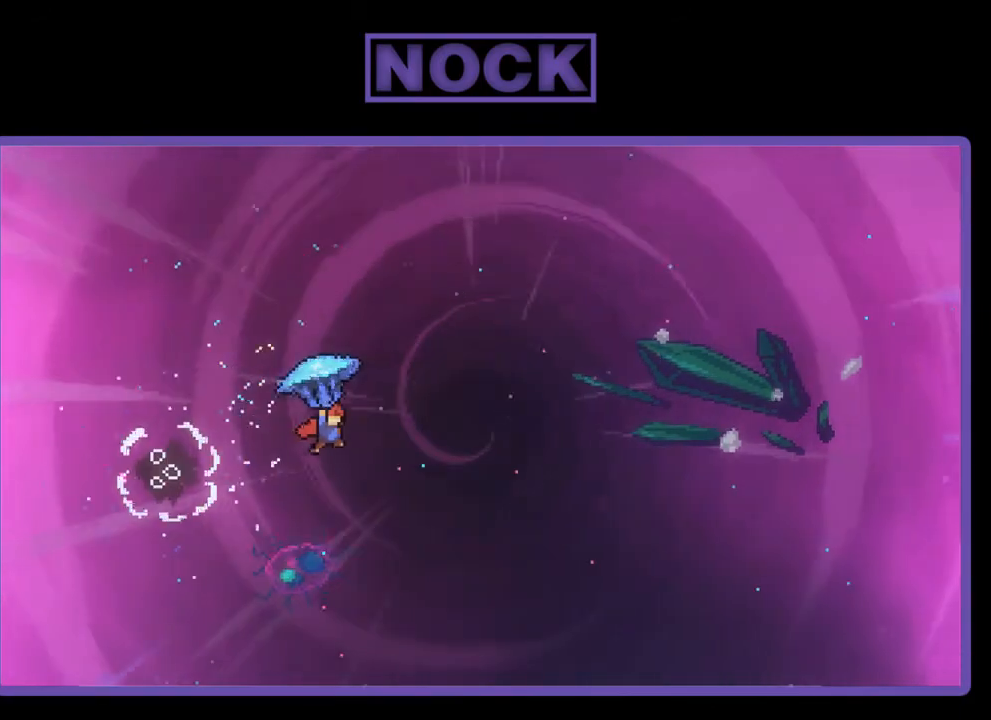
{"buttons": ["R2", "DPAD_RIGHT"], "right_stick": "center", "events": []}
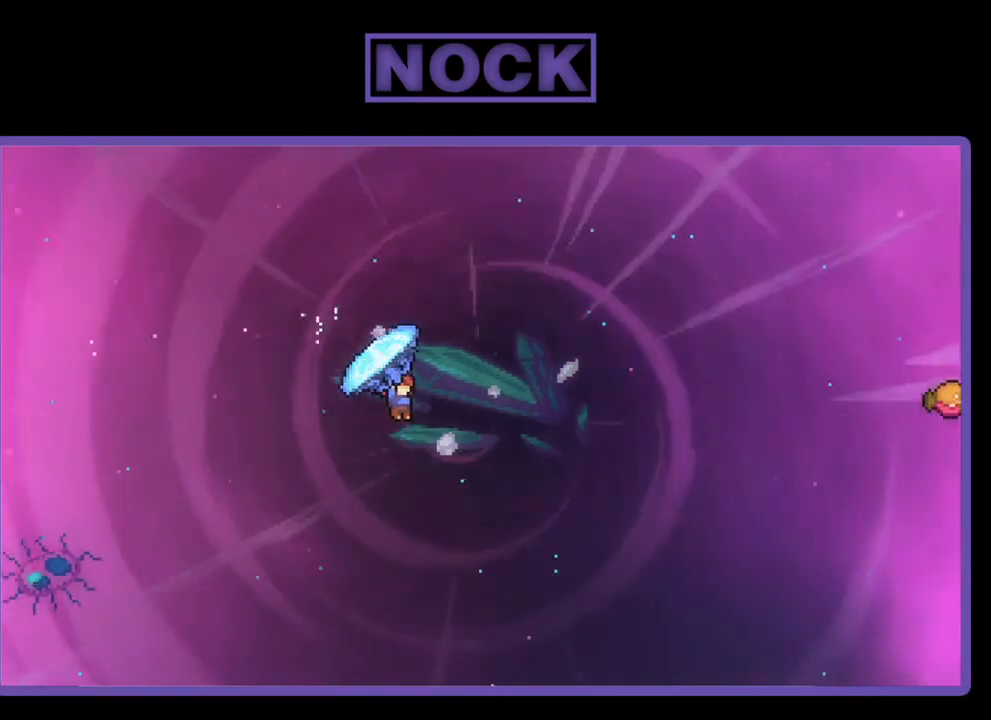
{"buttons": ["DPAD_UP", "DPAD_RIGHT"], "right_stick": "center", "events": [[100, "DPAD_UP", "down"], [400, "R2", "up"]]}
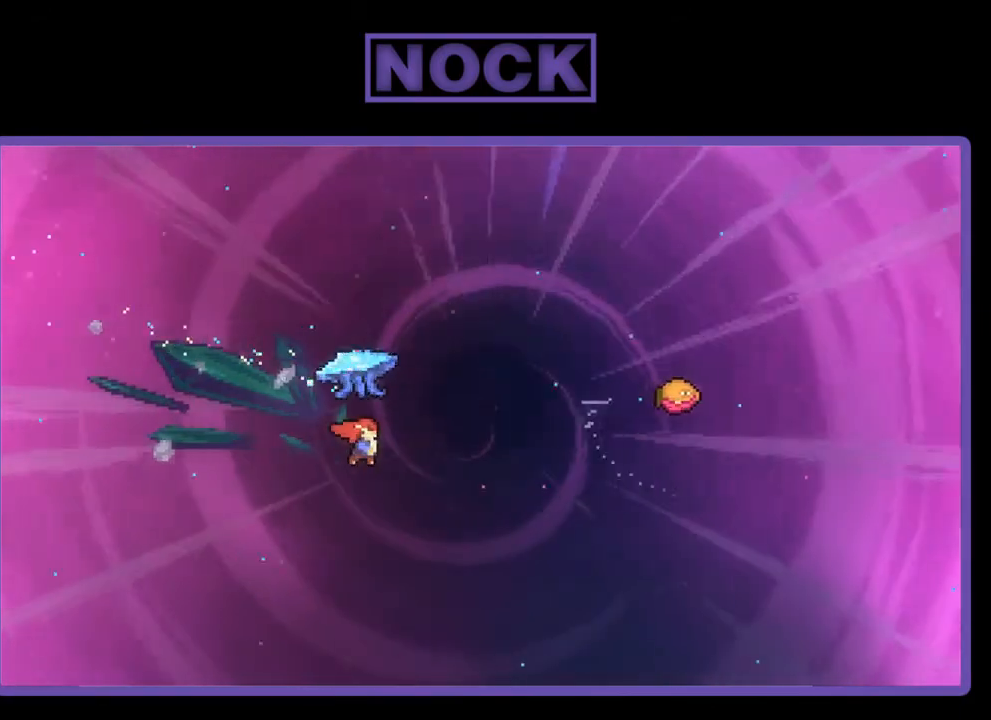
{"buttons": ["R2", "DPAD_UP", "DPAD_RIGHT"], "right_stick": "center", "events": [[33, "CIRCLE", "down"], [33, "R2", "down"], [500, "CIRCLE", "up"]]}
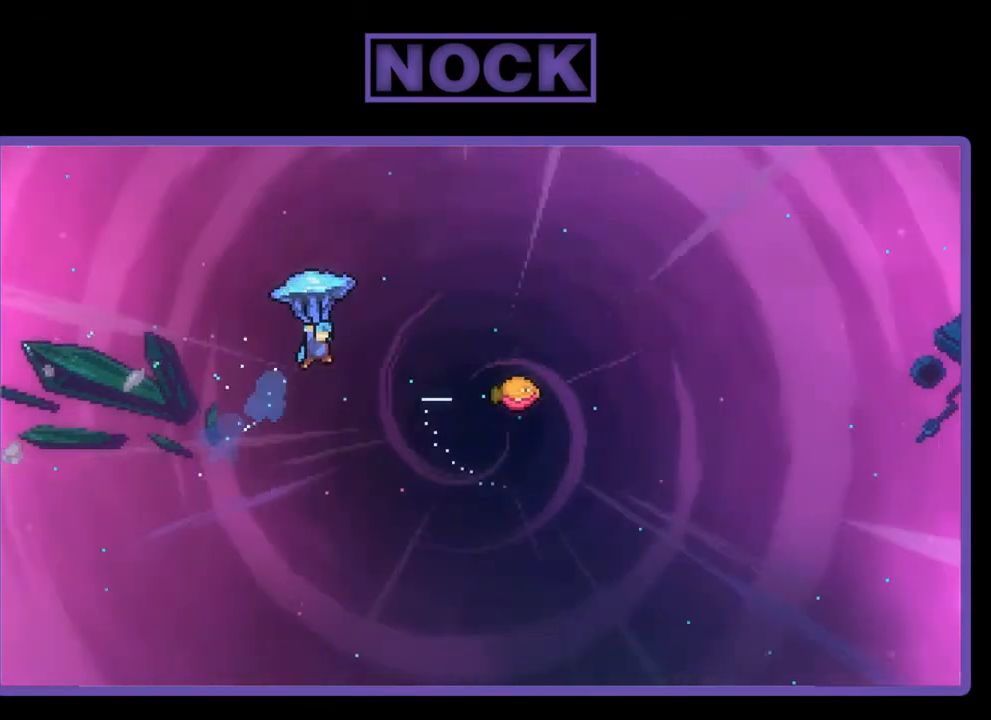
{"buttons": ["R2", "DPAD_RIGHT"], "right_stick": "center", "events": [[33, "DPAD_UP", "up"]]}
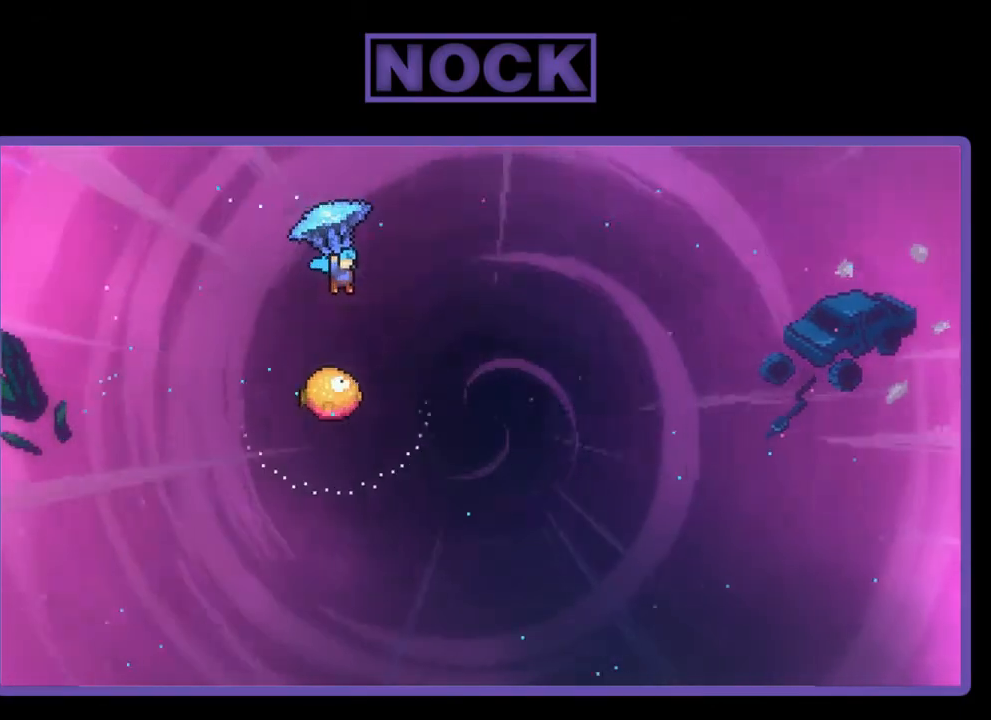
{"buttons": ["R2"], "right_stick": "center", "events": [[100, "DPAD_RIGHT", "up"]]}
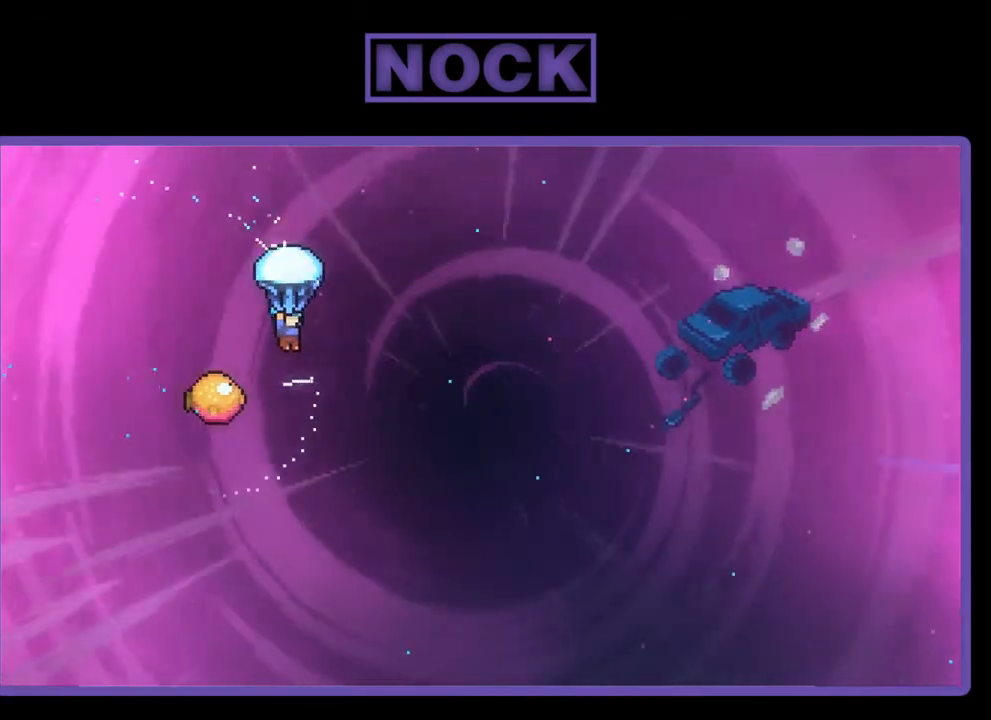
{"buttons": ["R2", "DPAD_LEFT"], "right_stick": "center", "events": [[400, "DPAD_LEFT", "down"]]}
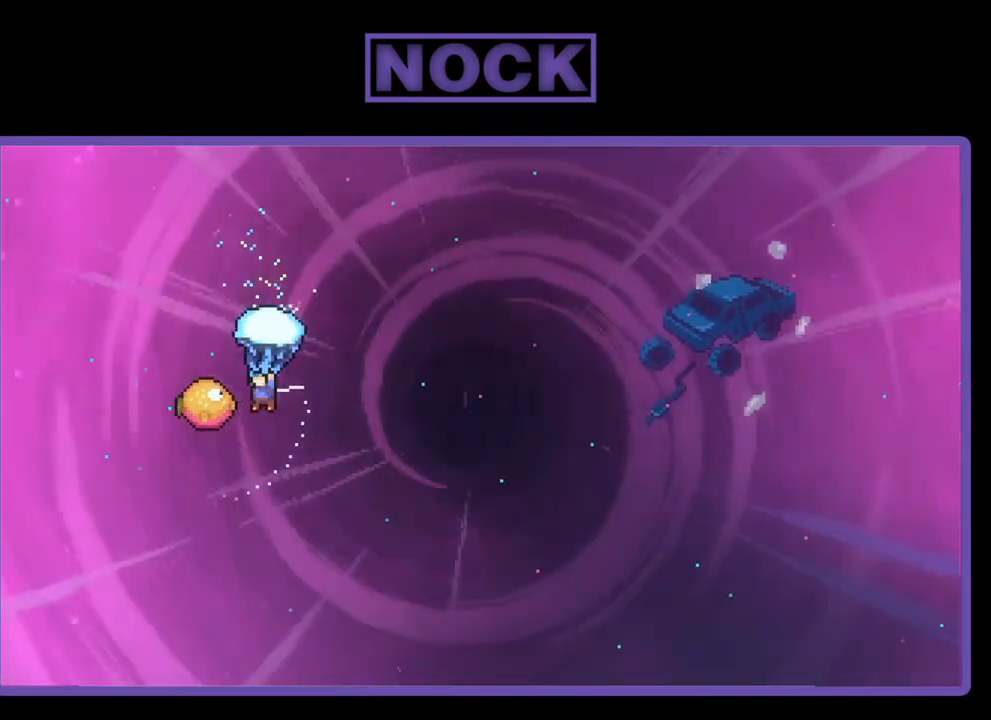
{"buttons": ["R2", "DPAD_RIGHT"], "right_stick": "center", "events": [[67, "DPAD_LEFT", "up"], [200, "DPAD_RIGHT", "down"]]}
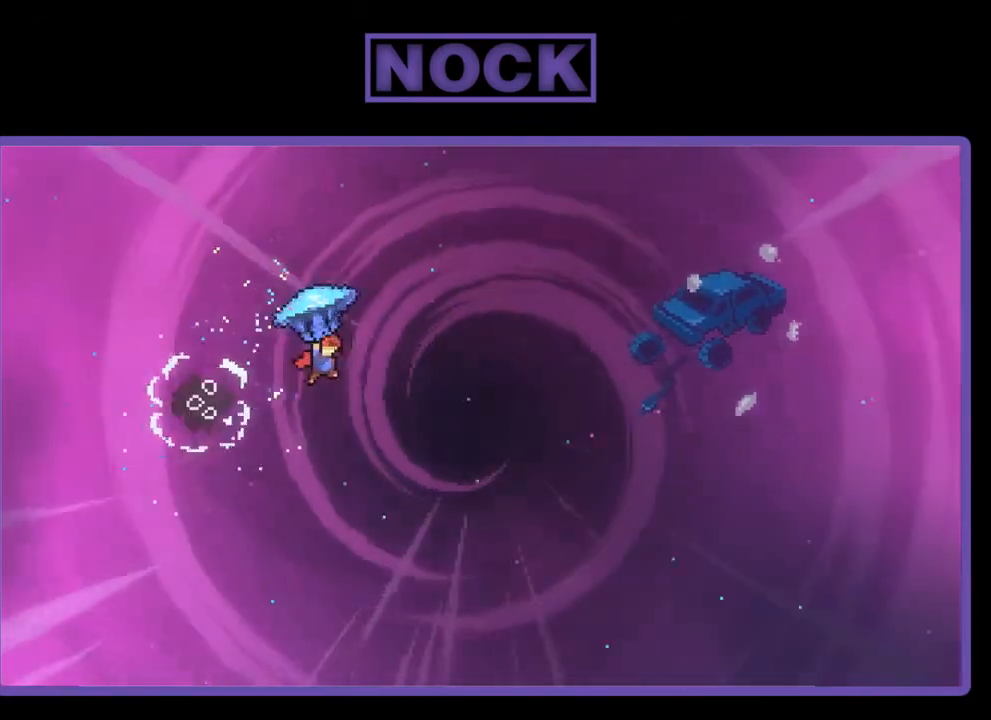
{"buttons": ["DPAD_UP", "DPAD_RIGHT"], "right_stick": "center", "events": [[100, "DPAD_UP", "down"], [467, "R2", "up"]]}
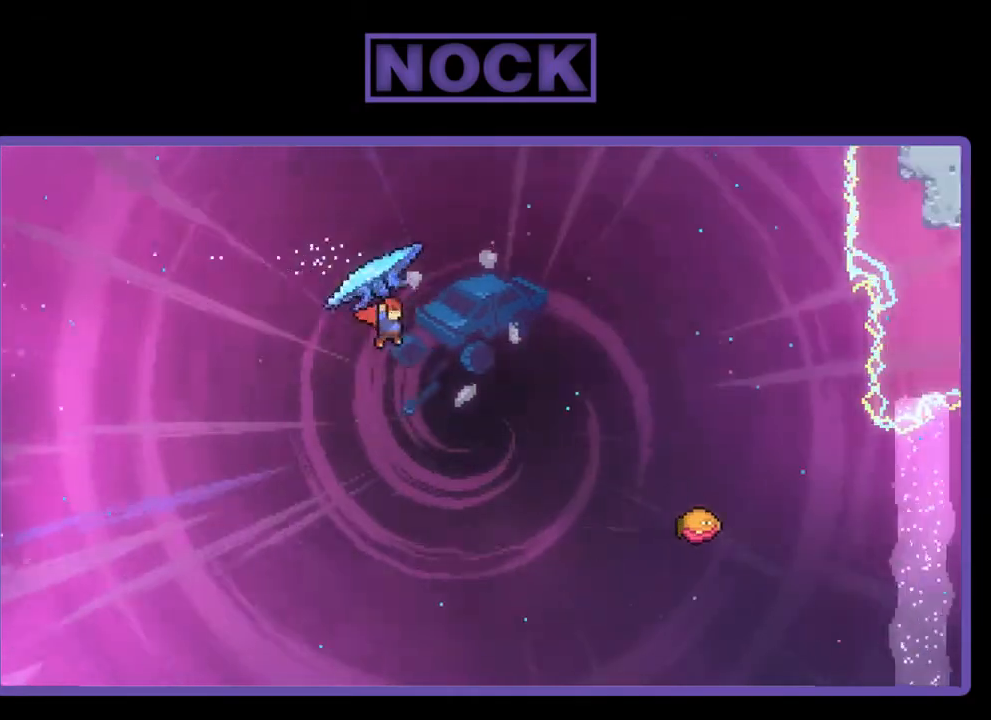
{"buttons": ["CIRCLE", "R2", "DPAD_UP", "DPAD_RIGHT"], "right_stick": "center", "events": [[100, "CIRCLE", "down"], [100, "R2", "down"]]}
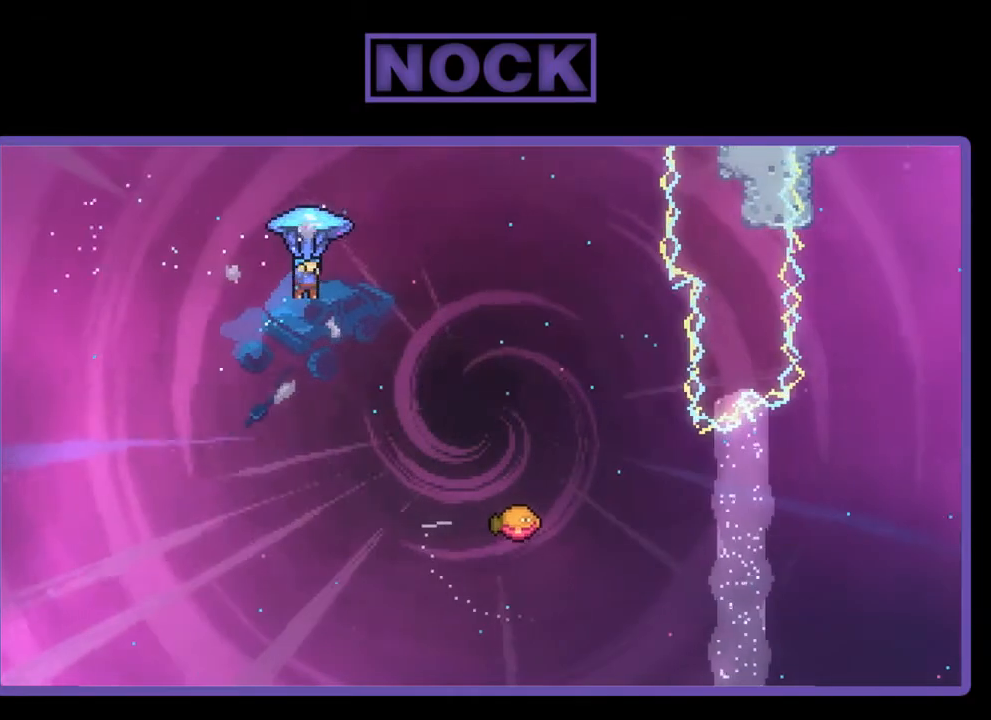
{"buttons": ["R2", "DPAD_DOWN"], "right_stick": "center", "events": [[67, "DPAD_UP", "up"], [100, "CIRCLE", "up"], [333, "DPAD_RIGHT", "up"], [500, "DPAD_DOWN", "down"]]}
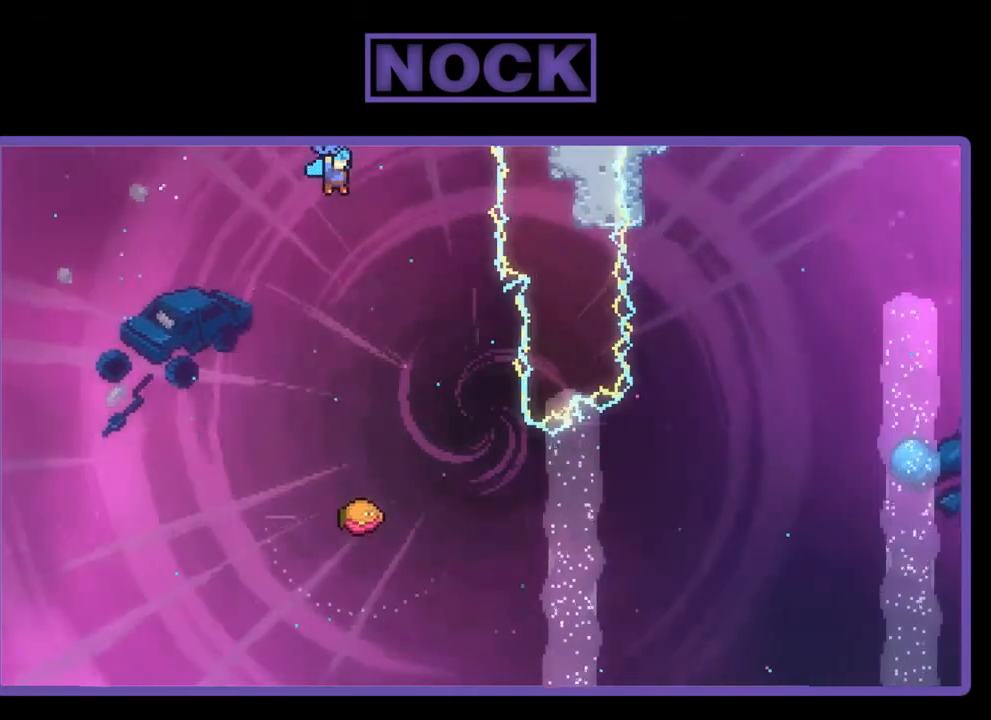
{"buttons": ["R2"], "right_stick": "center", "events": [[100, "DPAD_RIGHT", "down"], [333, "DPAD_DOWN", "up"], [367, "DPAD_RIGHT", "up"]]}
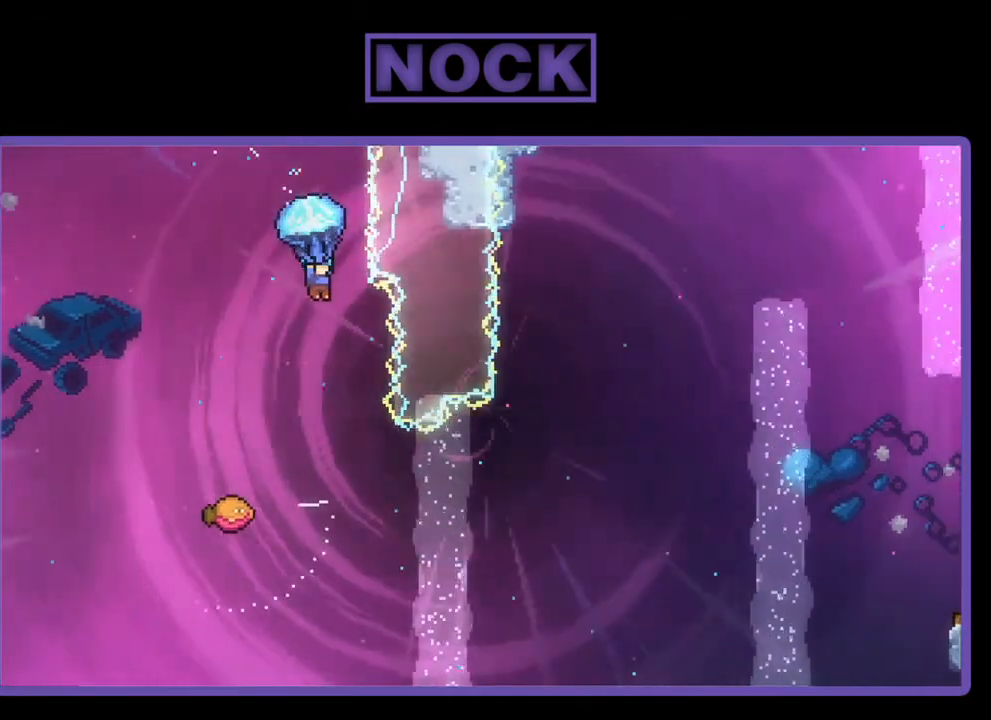
{"buttons": ["R2", "DPAD_RIGHT"], "right_stick": "center", "events": [[467, "DPAD_RIGHT", "down"]]}
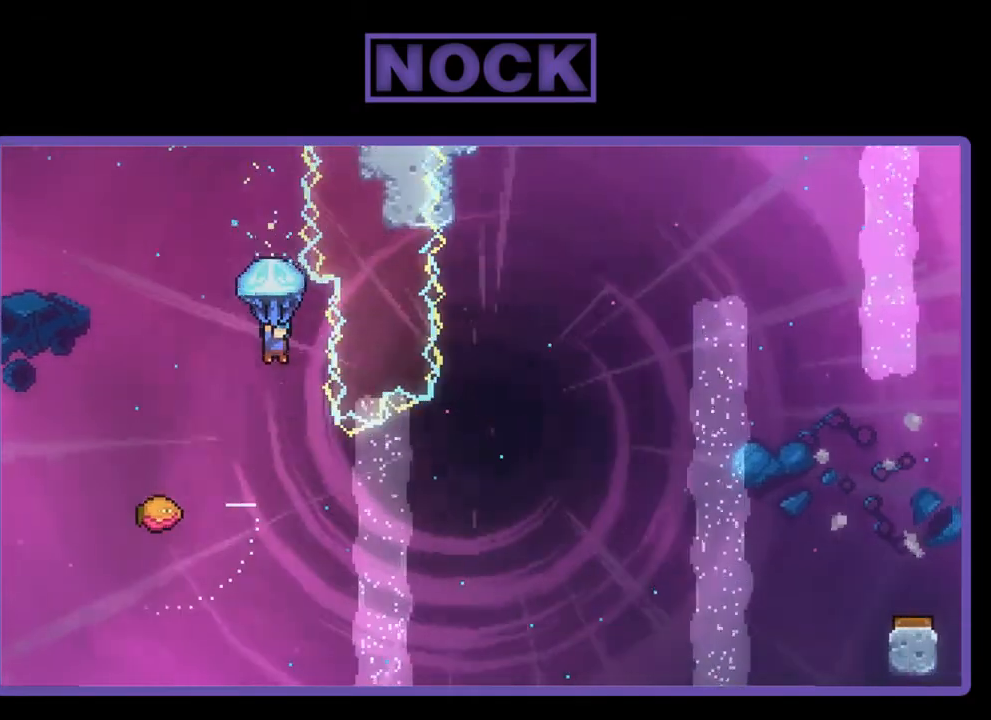
{"buttons": ["DPAD_LEFT"], "right_stick": "center", "events": [[67, "DPAD_RIGHT", "up"], [300, "R2", "up"], [433, "DPAD_LEFT", "down"]]}